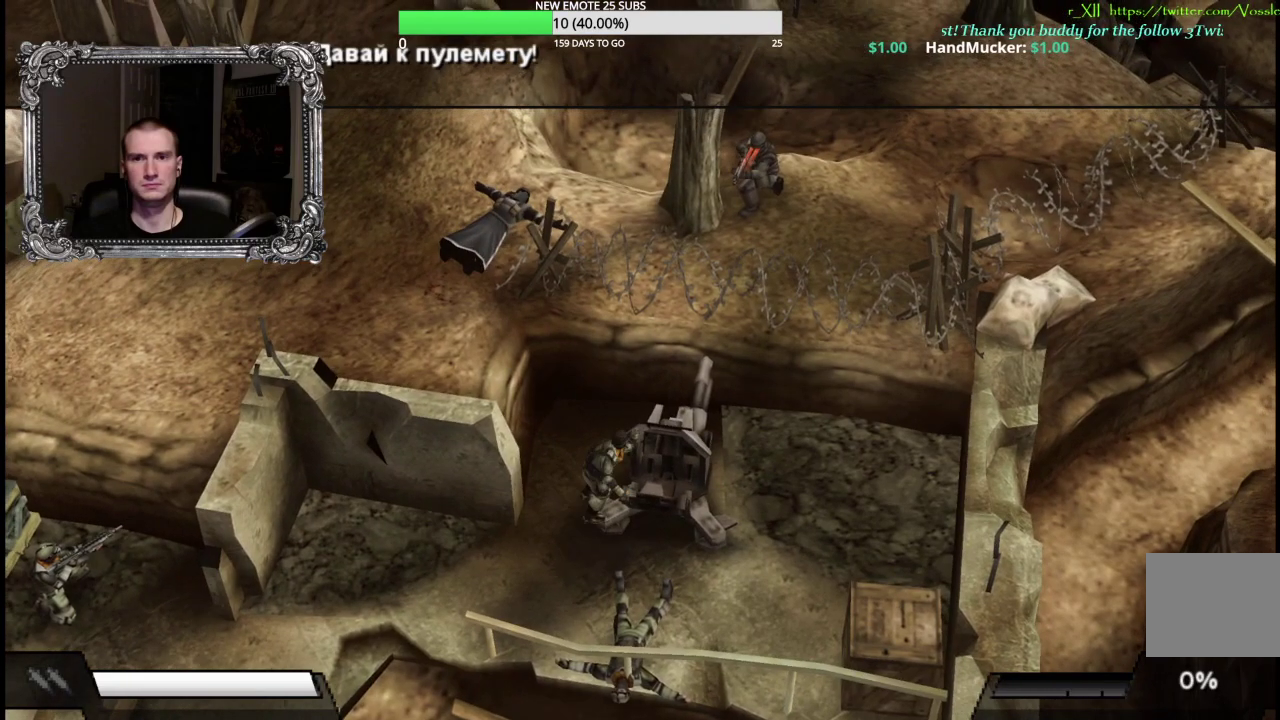
Gameplay with a controller (Xbox layout); each line is a JSON object with the inputs held at the frame after it. "events" lists button and stick changes between this image and that frame as [ms after this image, input, new state], when the widget could be followed in between.
{"buttons": ["X"], "left_stick": "center", "right_stick": "center", "events": []}
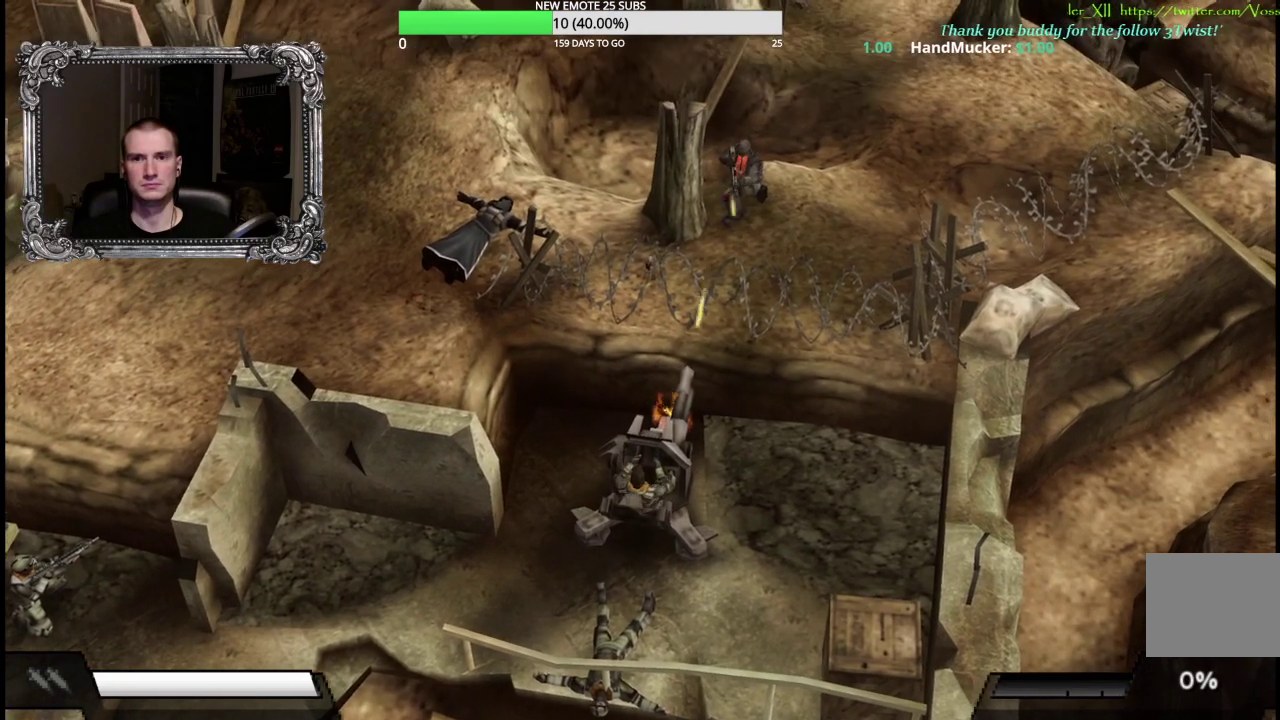
{"buttons": [], "left_stick": "center", "right_stick": "center", "events": [[400, "X", "up"]]}
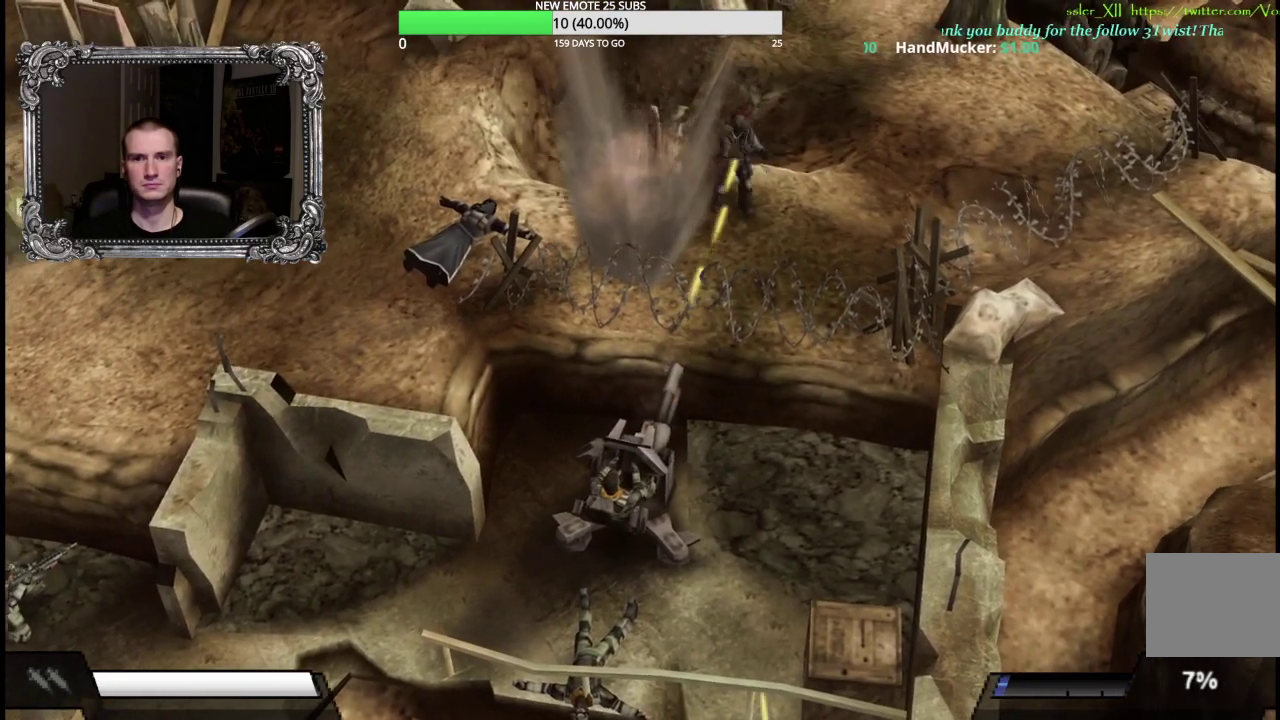
{"buttons": ["R1"], "left_stick": "center", "right_stick": "center", "events": [[183, "R1", "down"]]}
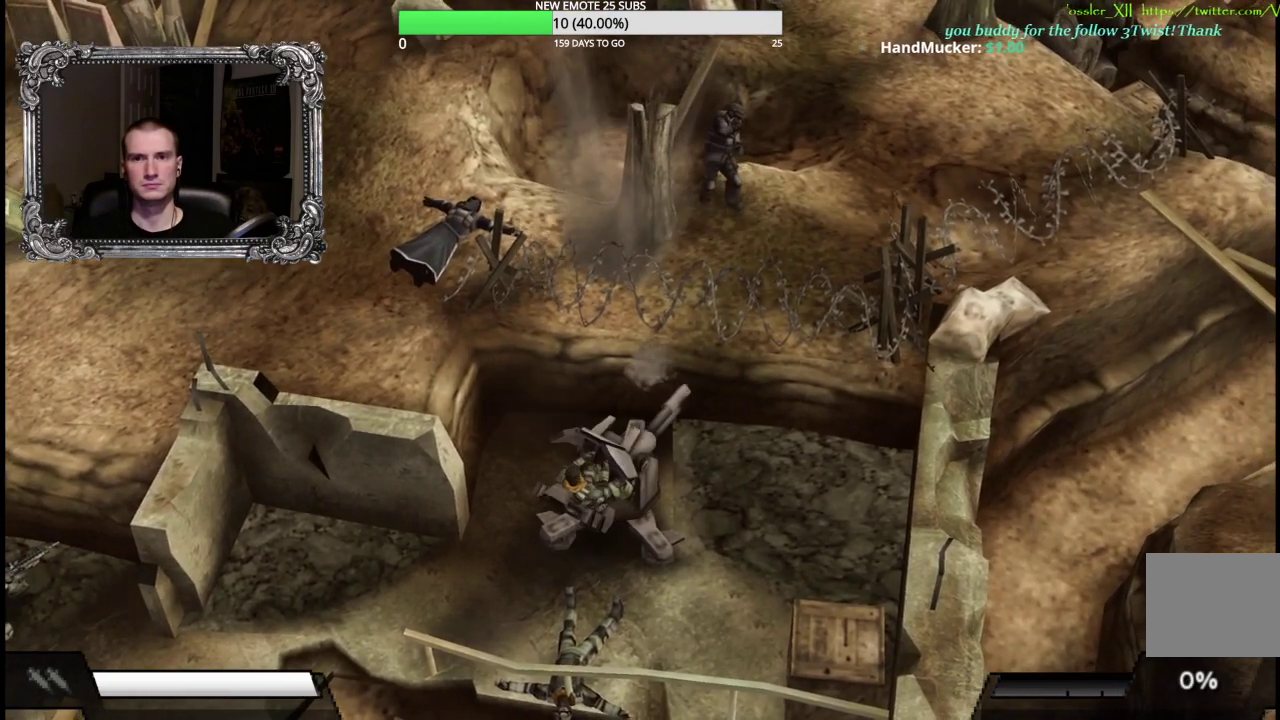
{"buttons": ["X", "L1"], "left_stick": "center", "right_stick": "center", "events": [[150, "R1", "up"], [167, "L1", "down"], [233, "X", "down"]]}
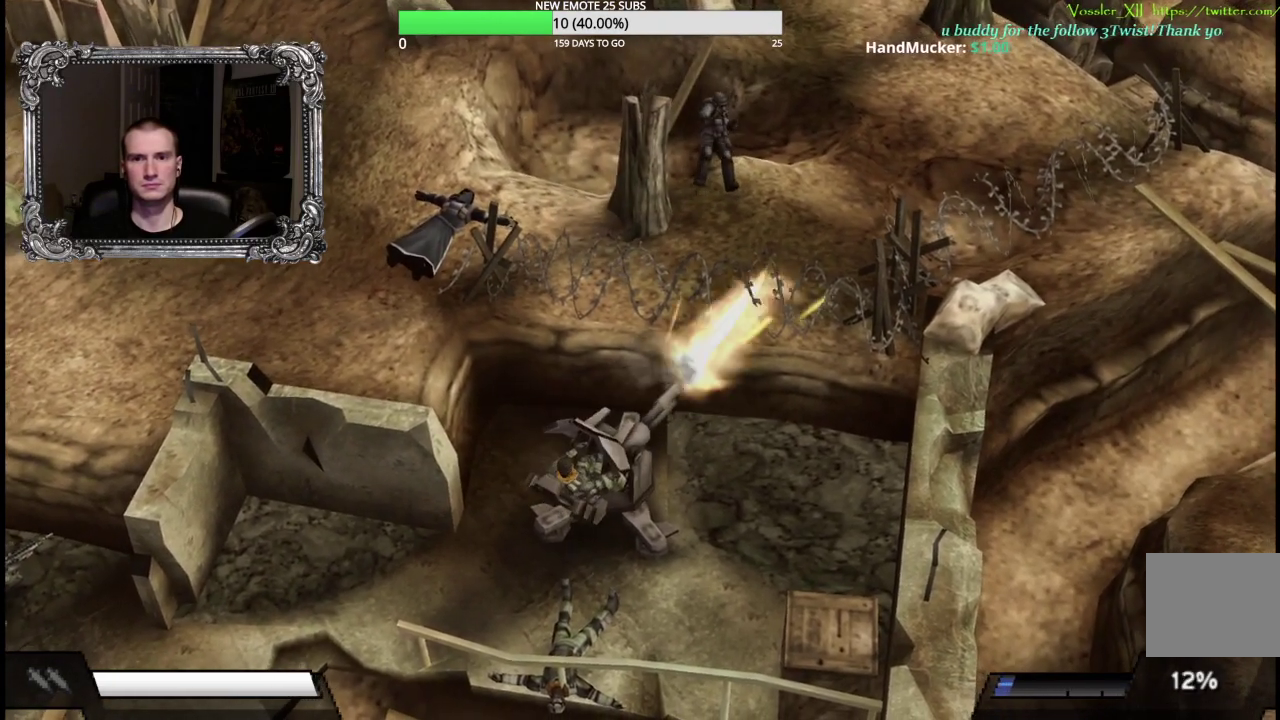
{"buttons": ["X", "L1"], "left_stick": "center", "right_stick": "center", "events": []}
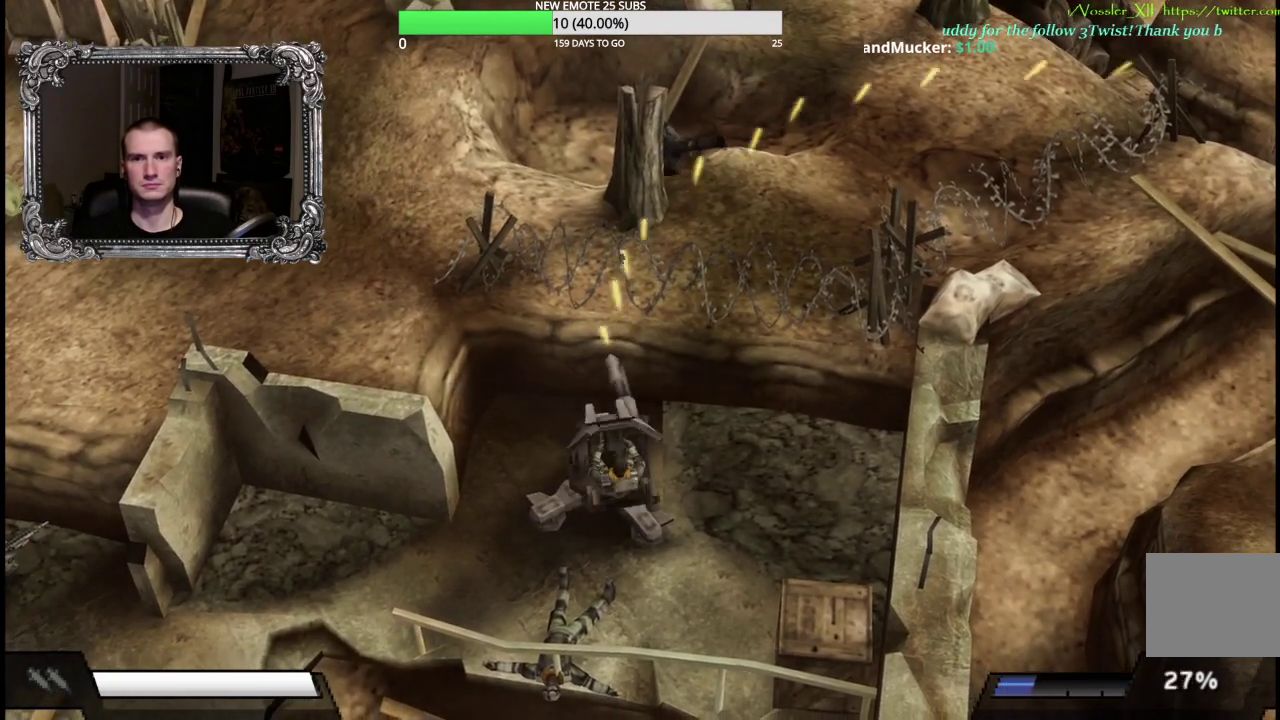
{"buttons": ["X", "R1"], "left_stick": "center", "right_stick": "center", "events": [[283, "L1", "up"], [500, "R1", "down"]]}
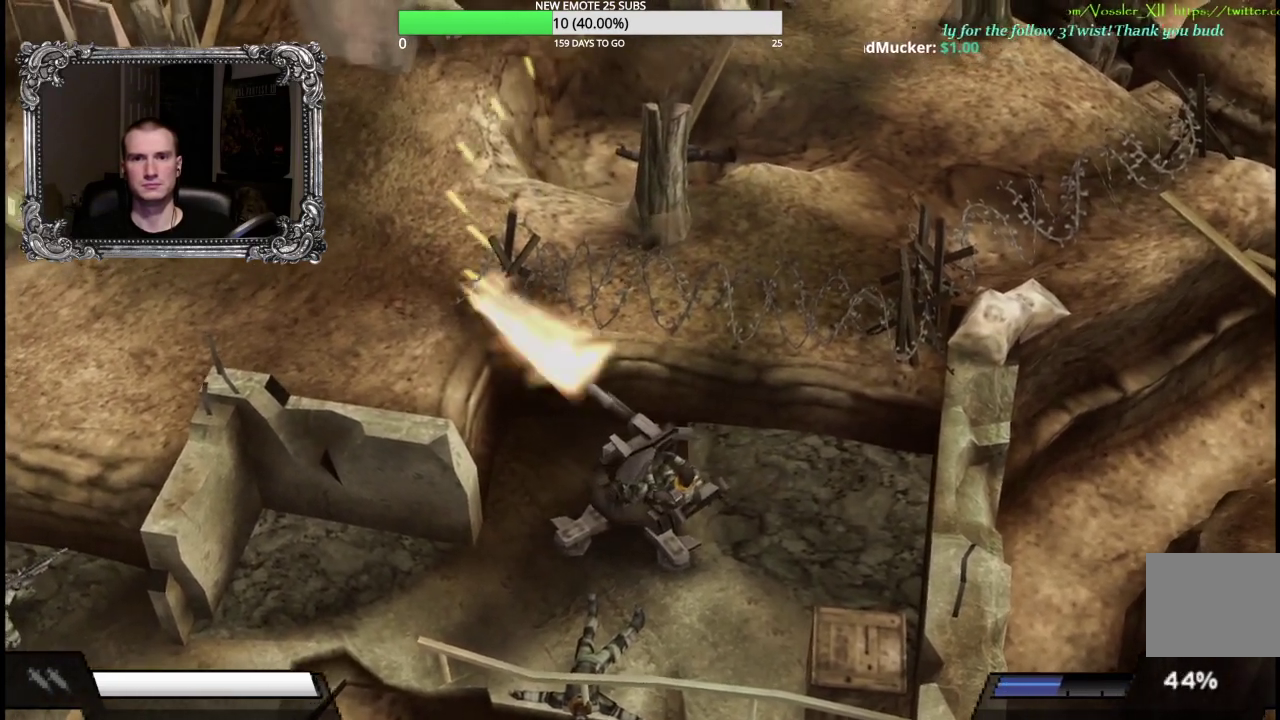
{"buttons": [], "left_stick": "center", "right_stick": "center", "events": [[400, "X", "up"], [433, "R1", "up"]]}
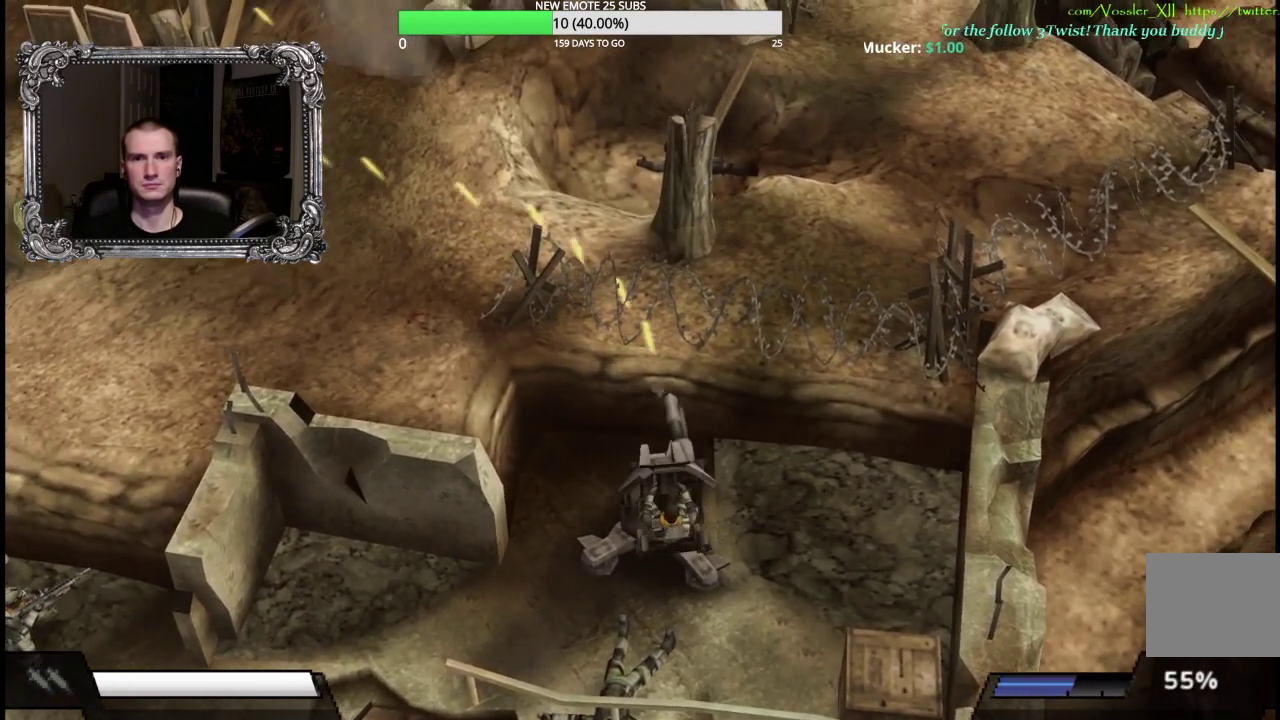
{"buttons": ["X", "L1"], "left_stick": "center", "right_stick": "center", "events": [[267, "L1", "down"], [450, "X", "down"]]}
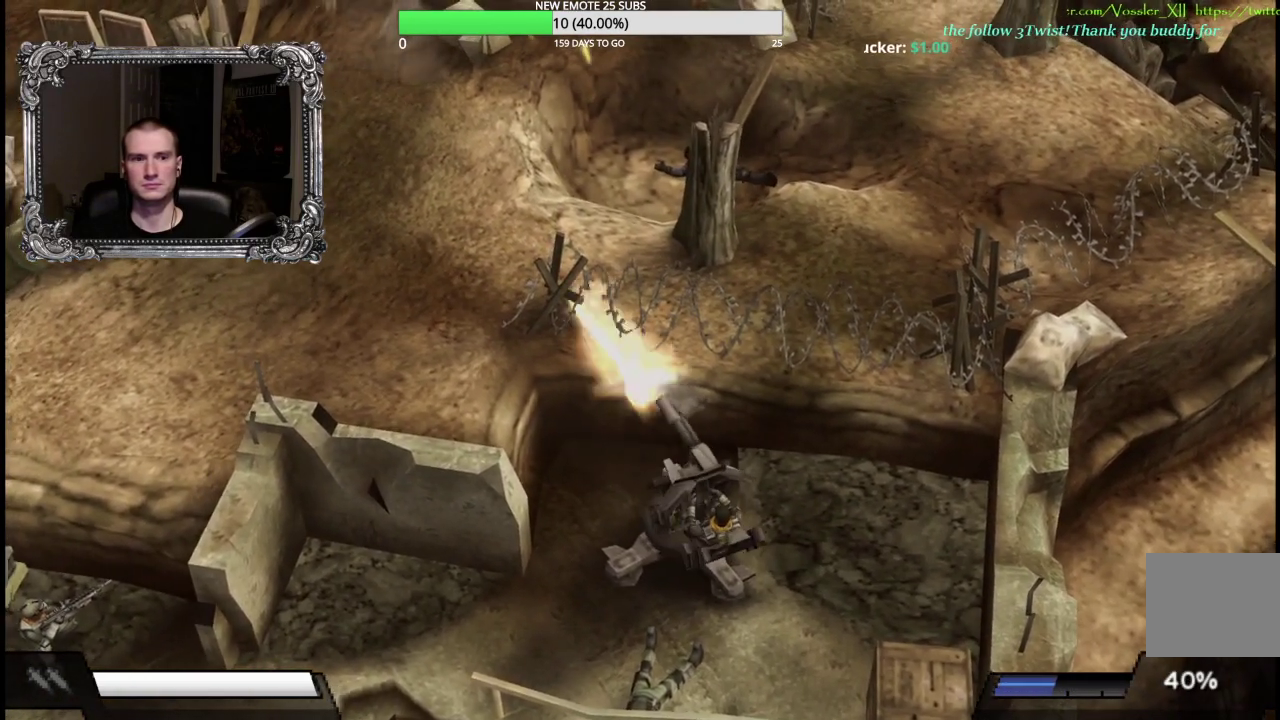
{"buttons": ["R1"], "left_stick": "center", "right_stick": "center", "events": [[183, "L1", "up"], [450, "R1", "down"], [483, "X", "up"]]}
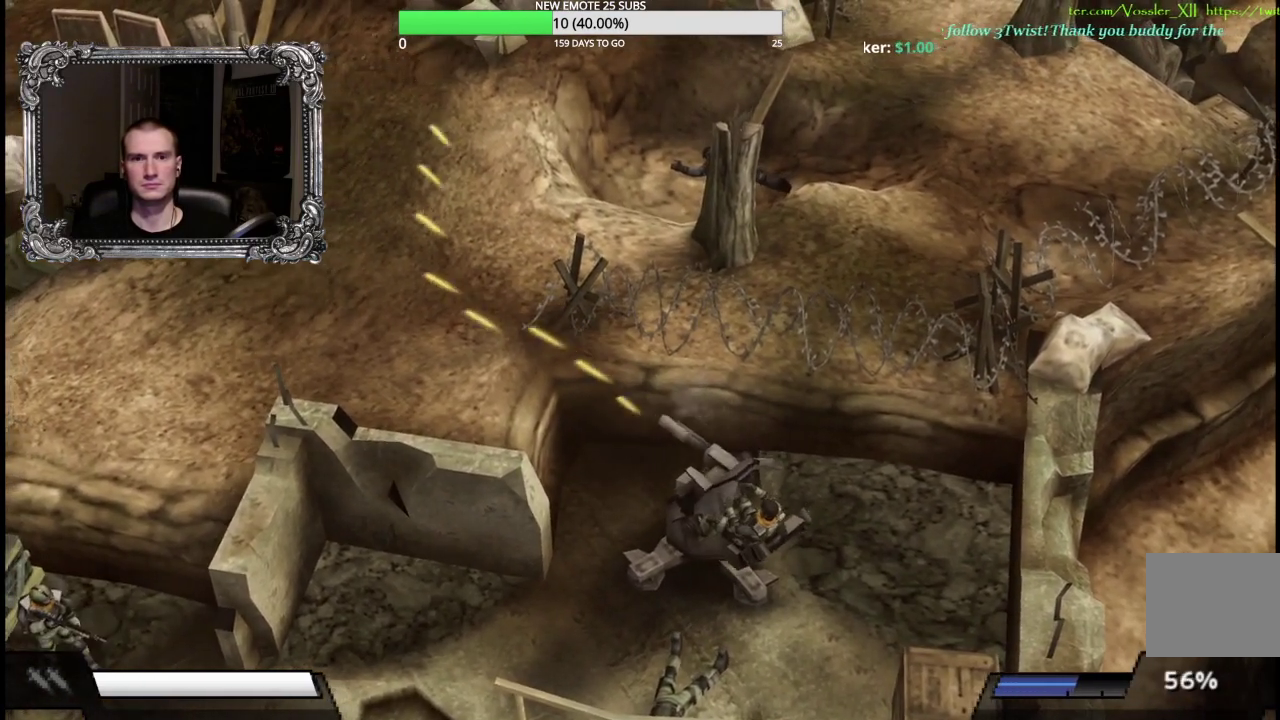
{"buttons": ["R1"], "left_stick": "center", "right_stick": "center", "events": []}
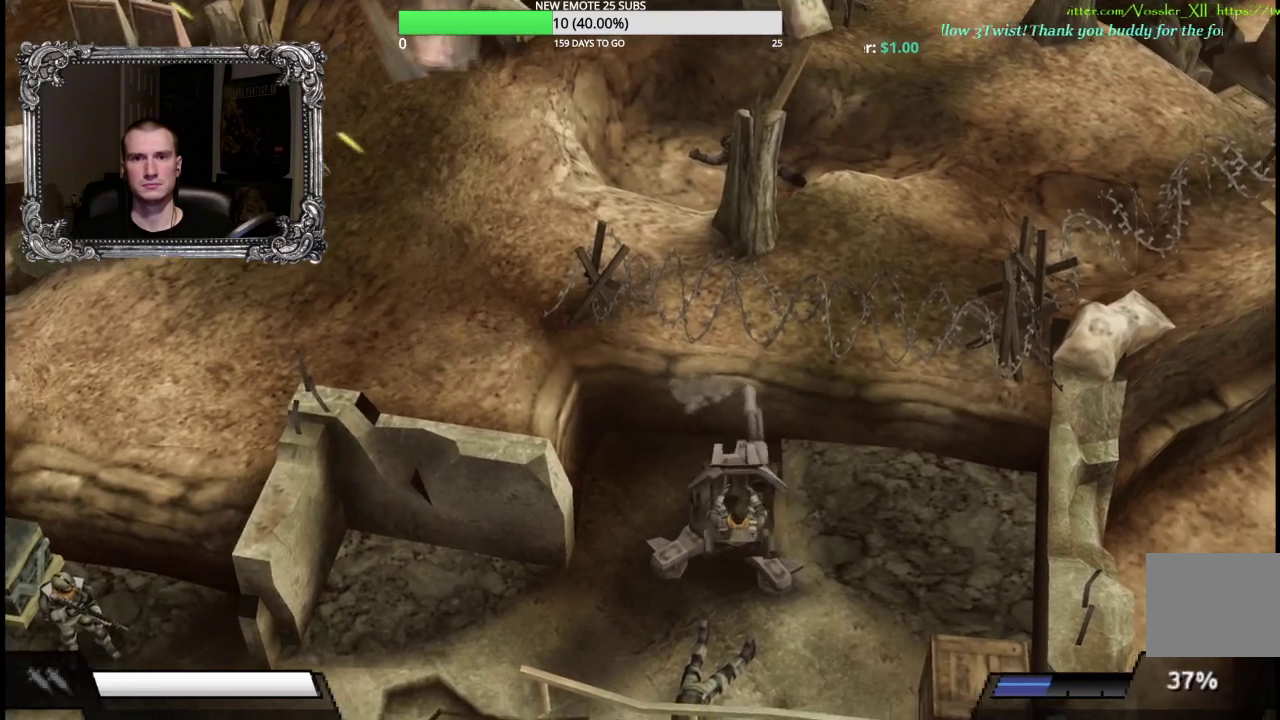
{"buttons": ["L1"], "left_stick": "center", "right_stick": "center", "events": [[83, "X", "down"], [167, "R1", "up"], [267, "L1", "down"], [467, "X", "up"]]}
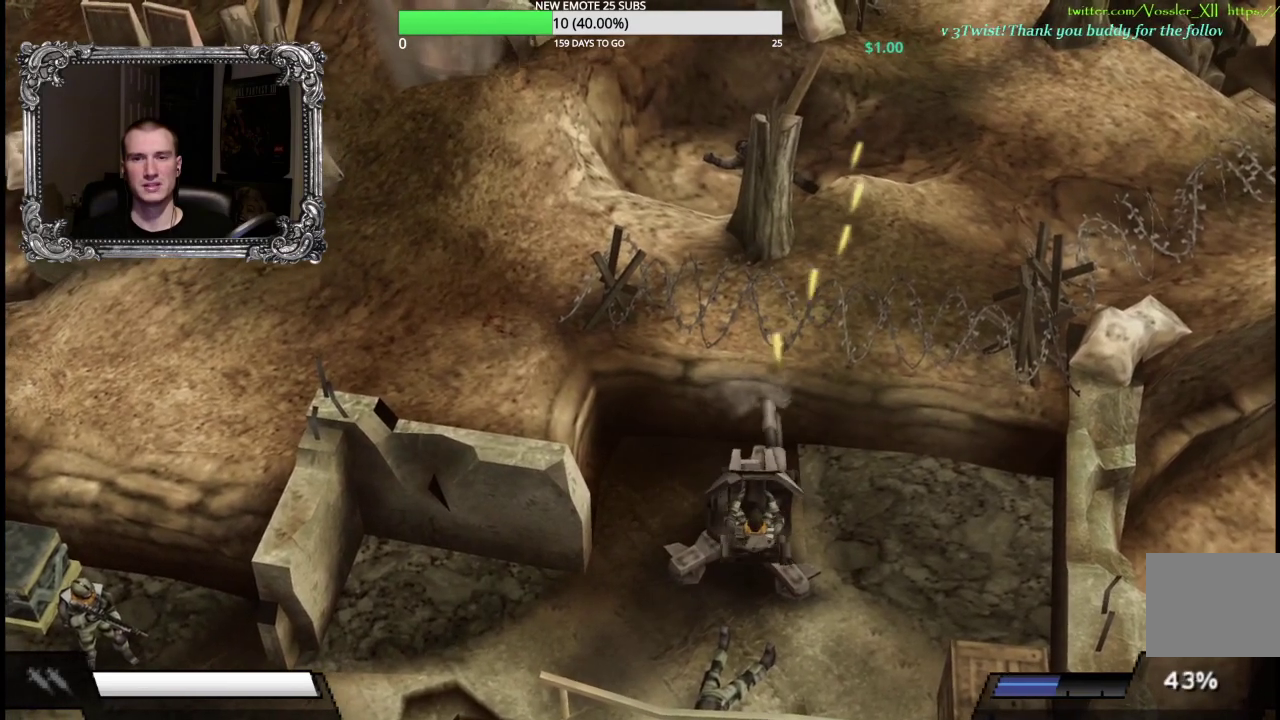
{"buttons": [], "left_stick": "center", "right_stick": "center", "events": [[367, "L1", "up"]]}
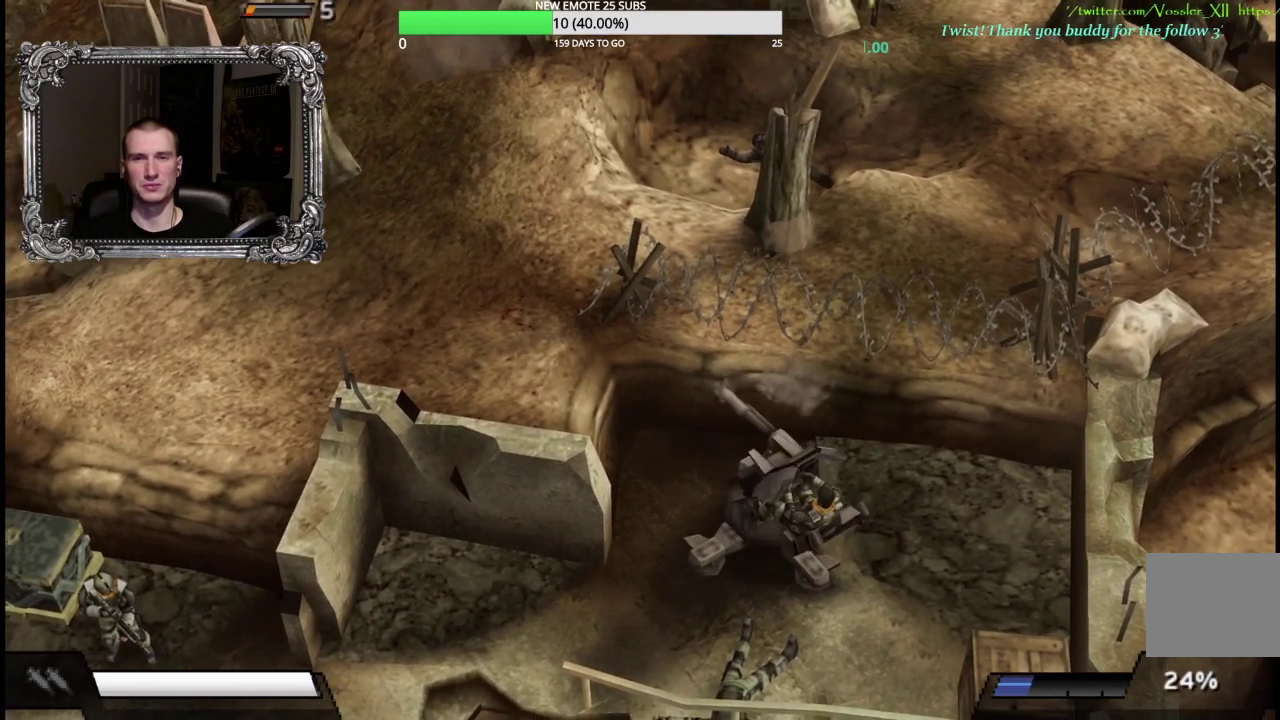
{"buttons": [], "left_stick": "center", "right_stick": "center", "events": []}
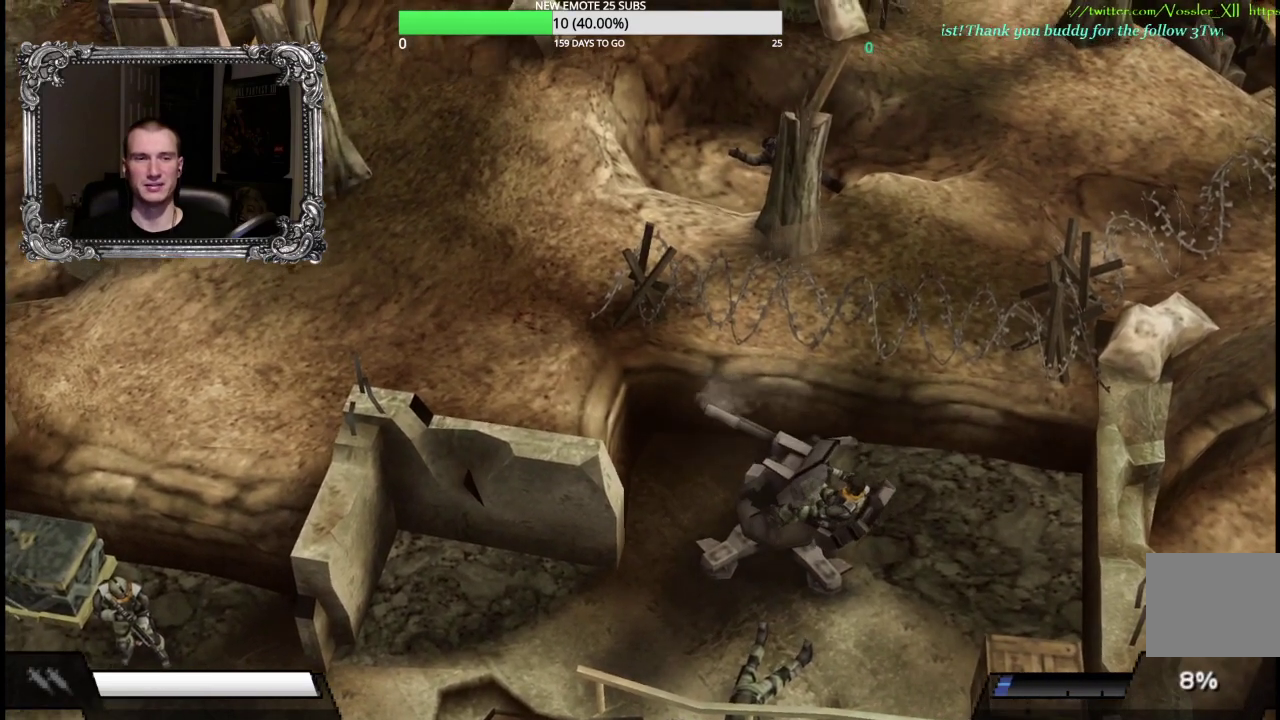
{"buttons": [], "left_stick": "center", "right_stick": "center", "events": []}
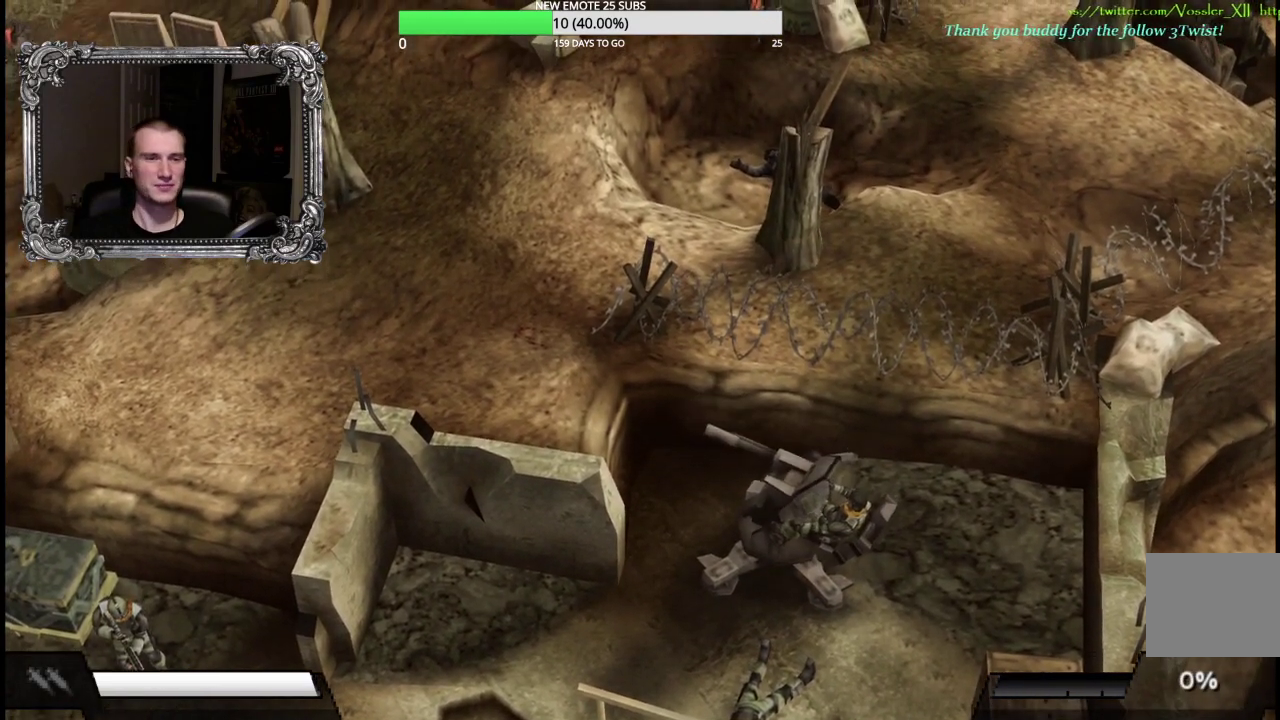
{"buttons": ["X"], "left_stick": "center", "right_stick": "center", "events": [[217, "L1", "down"], [333, "X", "down"], [500, "L1", "up"]]}
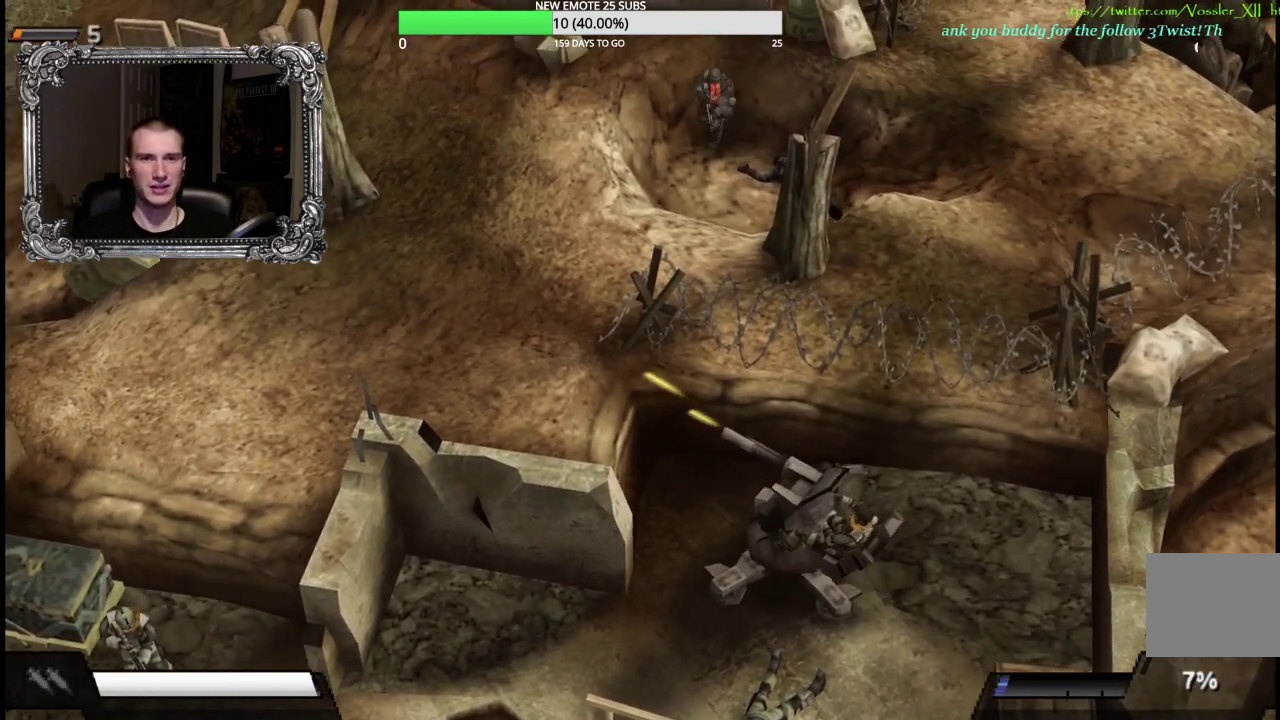
{"buttons": ["X"], "left_stick": "center", "right_stick": "center", "events": []}
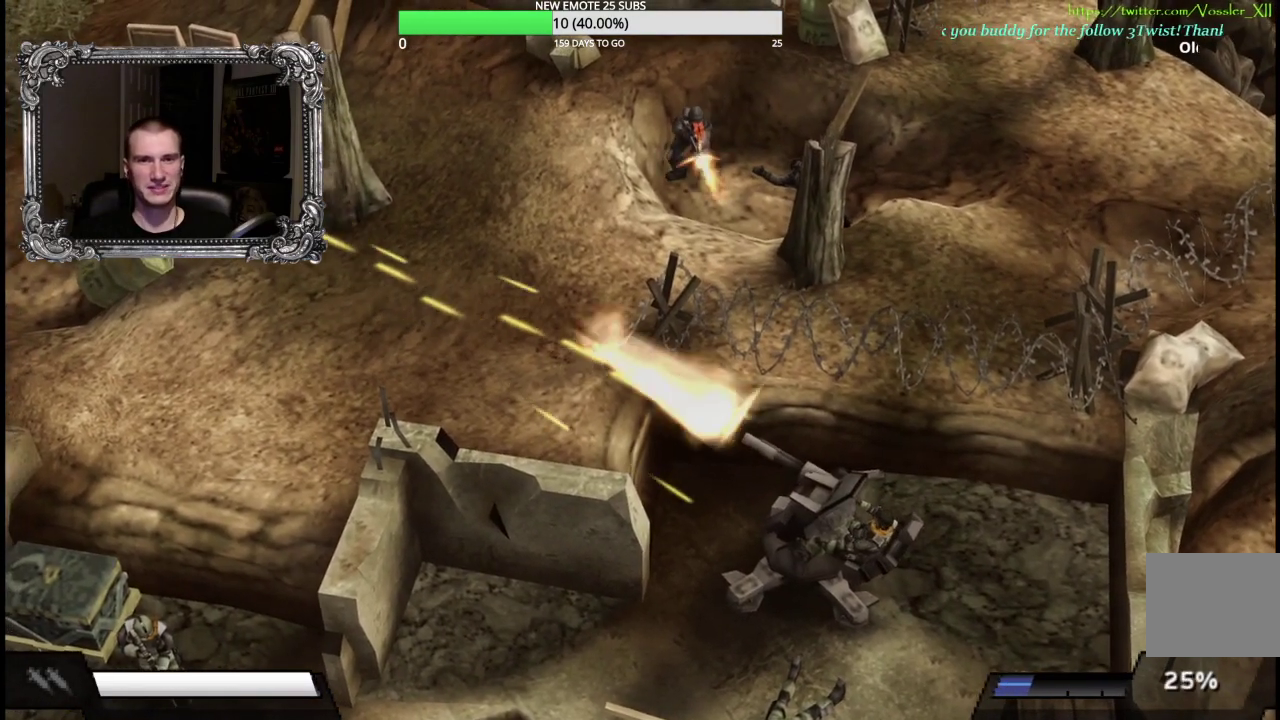
{"buttons": [], "left_stick": "center", "right_stick": "center", "events": [[500, "X", "up"]]}
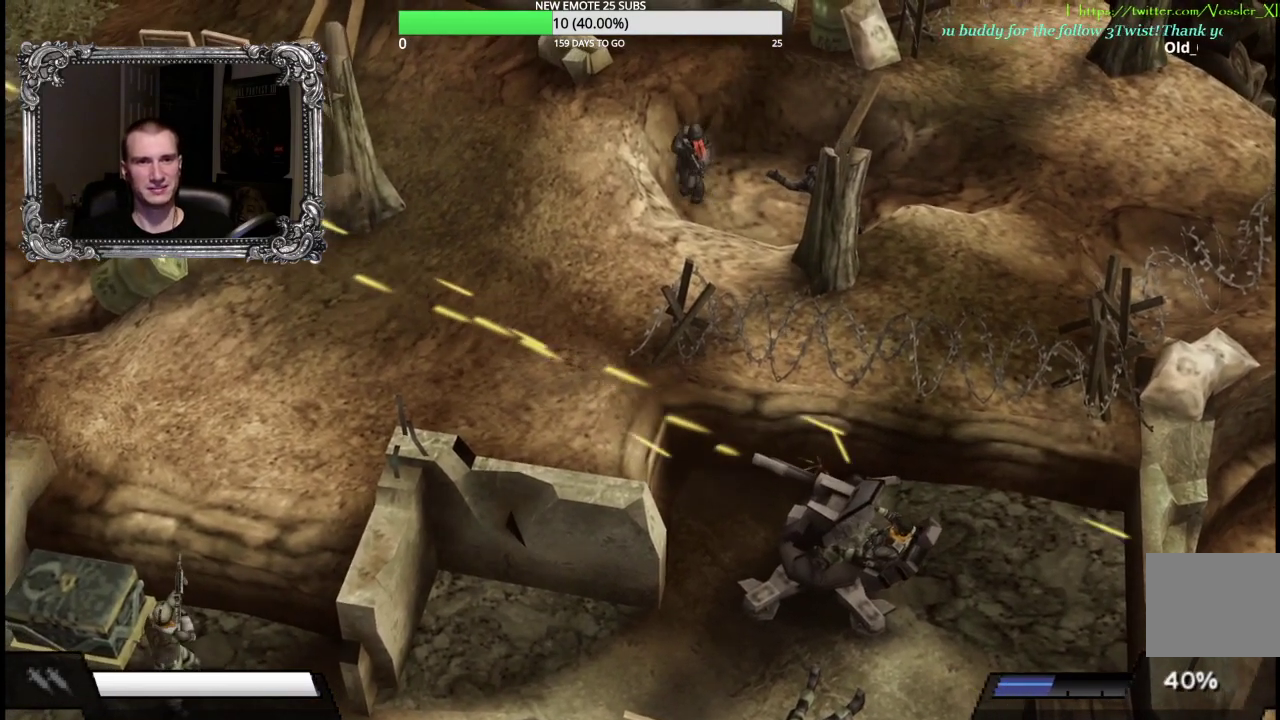
{"buttons": ["R1"], "left_stick": "center", "right_stick": "center", "events": [[133, "R1", "down"]]}
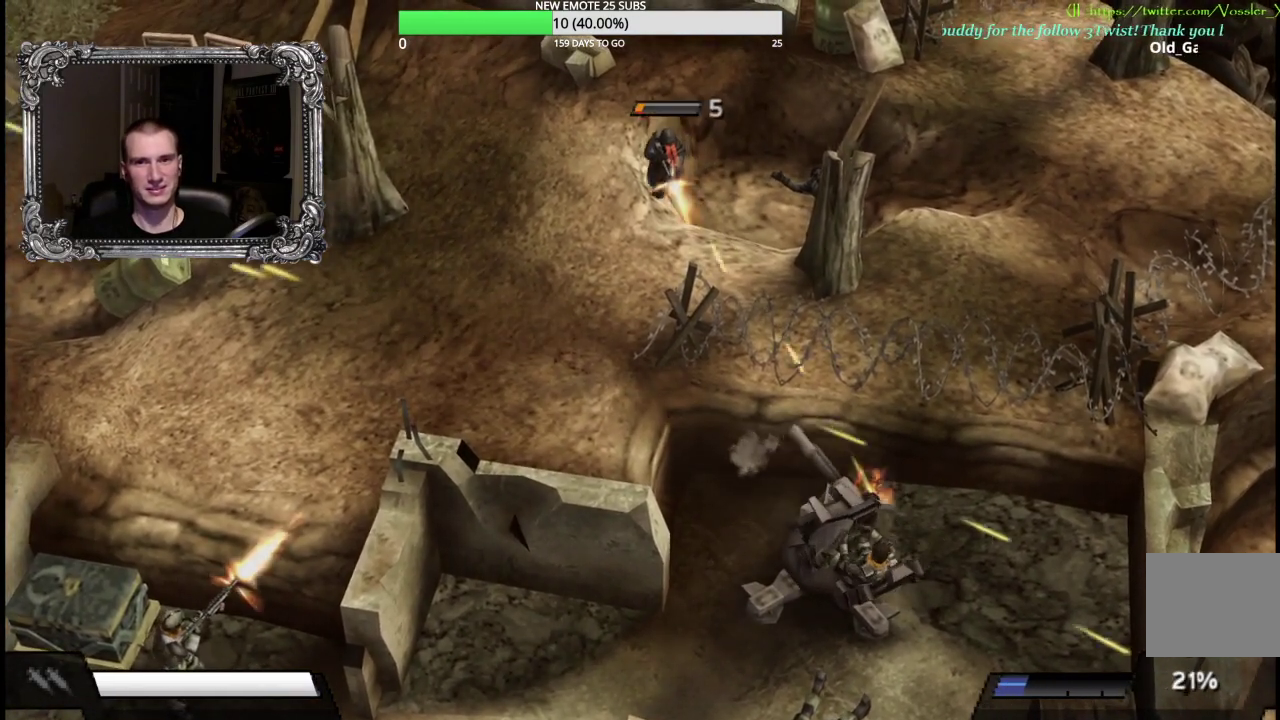
{"buttons": ["X"], "left_stick": "center", "right_stick": "center", "events": [[33, "X", "down"], [83, "R1", "up"]]}
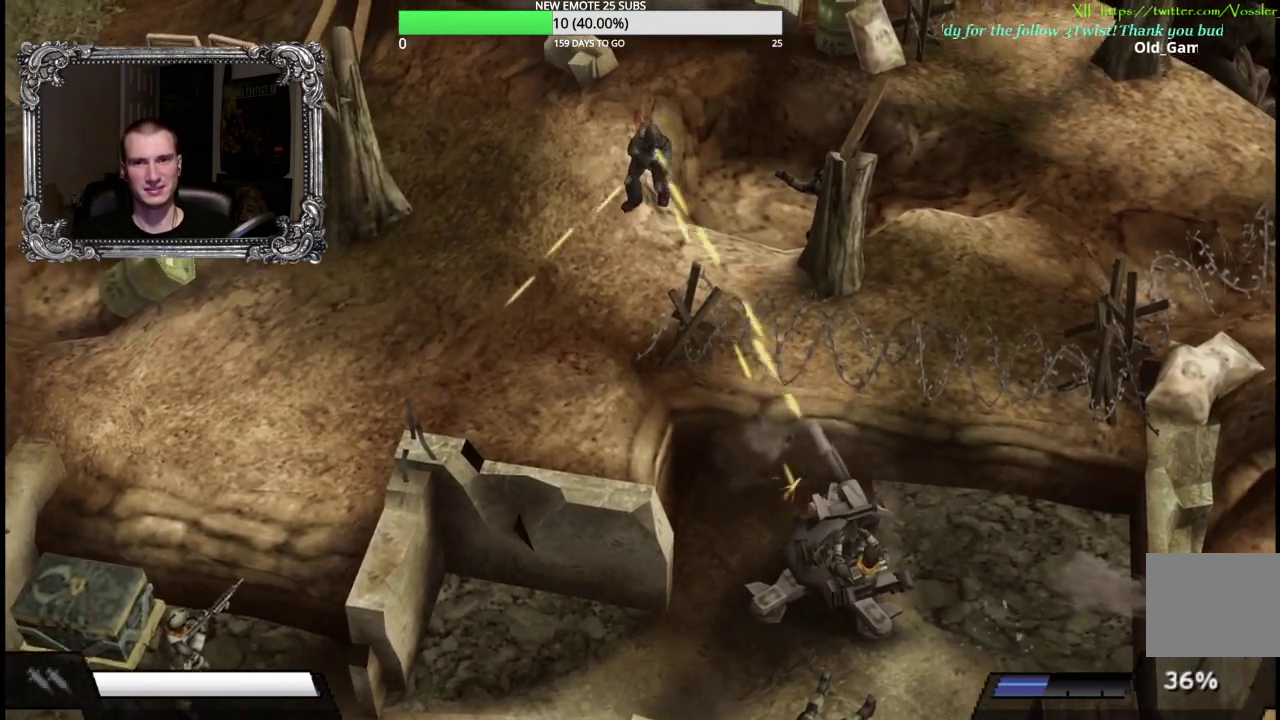
{"buttons": [], "left_stick": "center", "right_stick": "center", "events": [[117, "X", "up"]]}
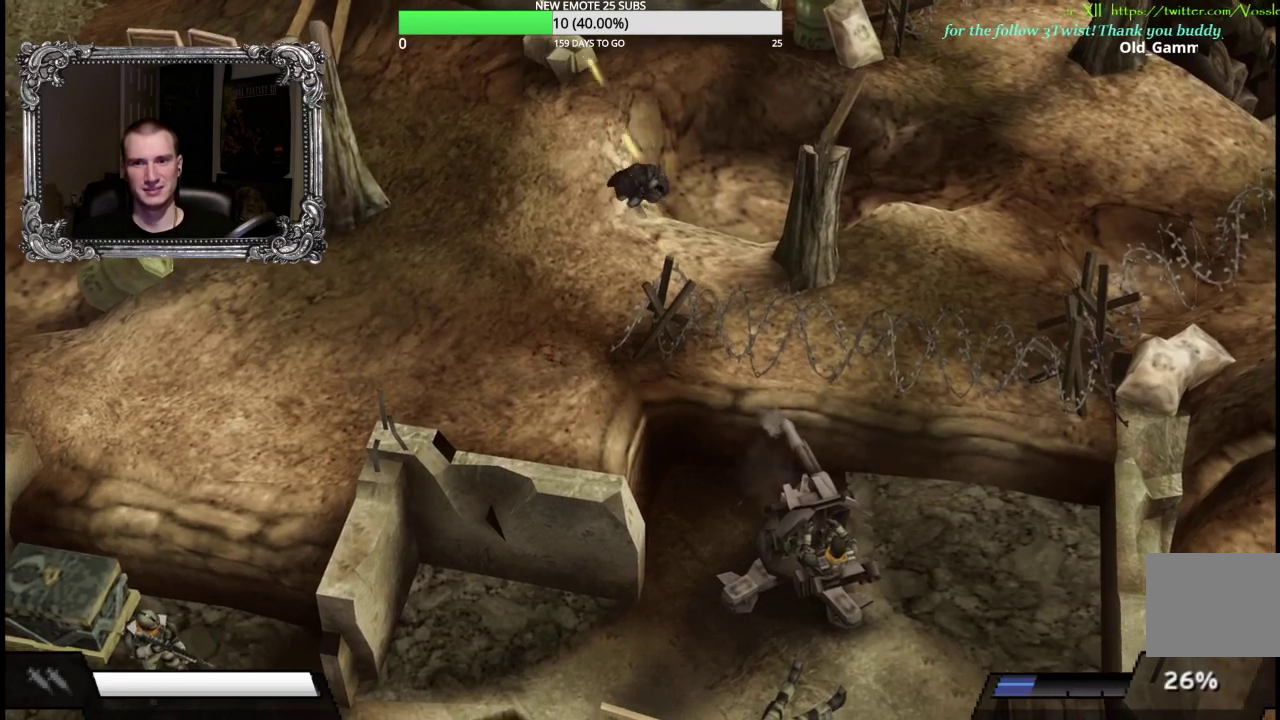
{"buttons": ["R1"], "left_stick": "center", "right_stick": "center", "events": [[350, "R1", "down"]]}
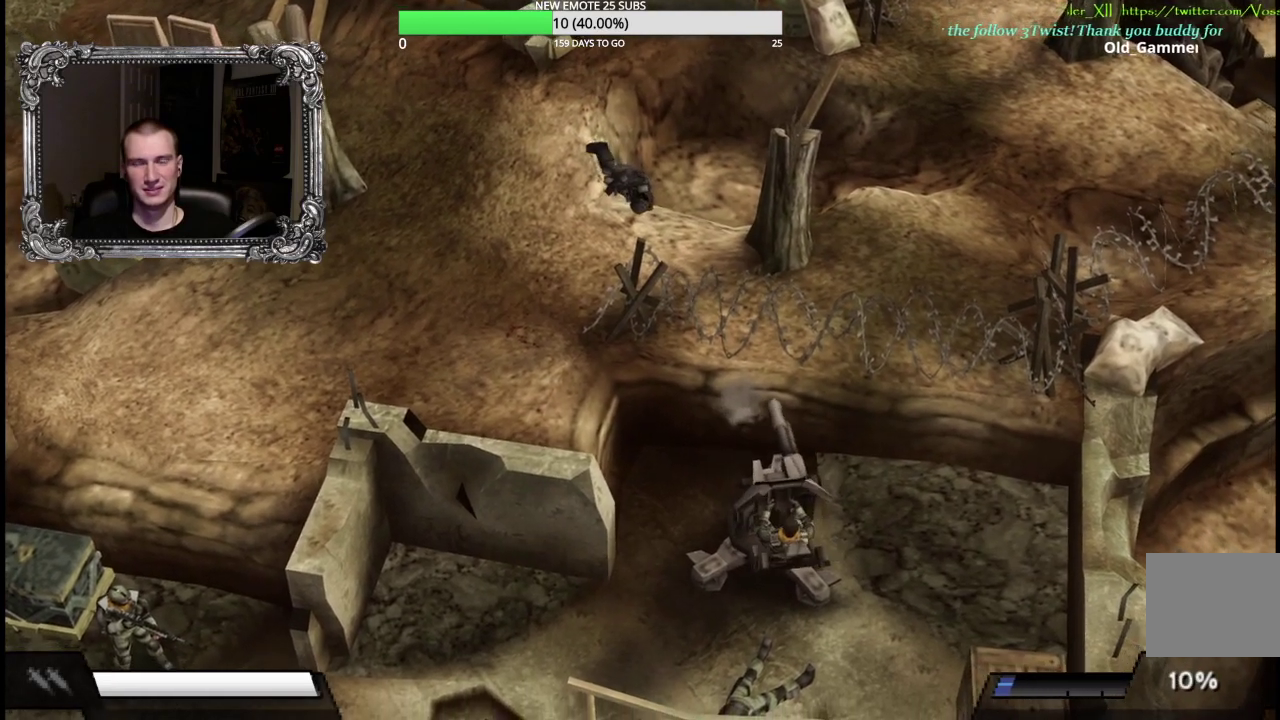
{"buttons": ["X", "R1"], "left_stick": "center", "right_stick": "center", "events": [[100, "X", "down"]]}
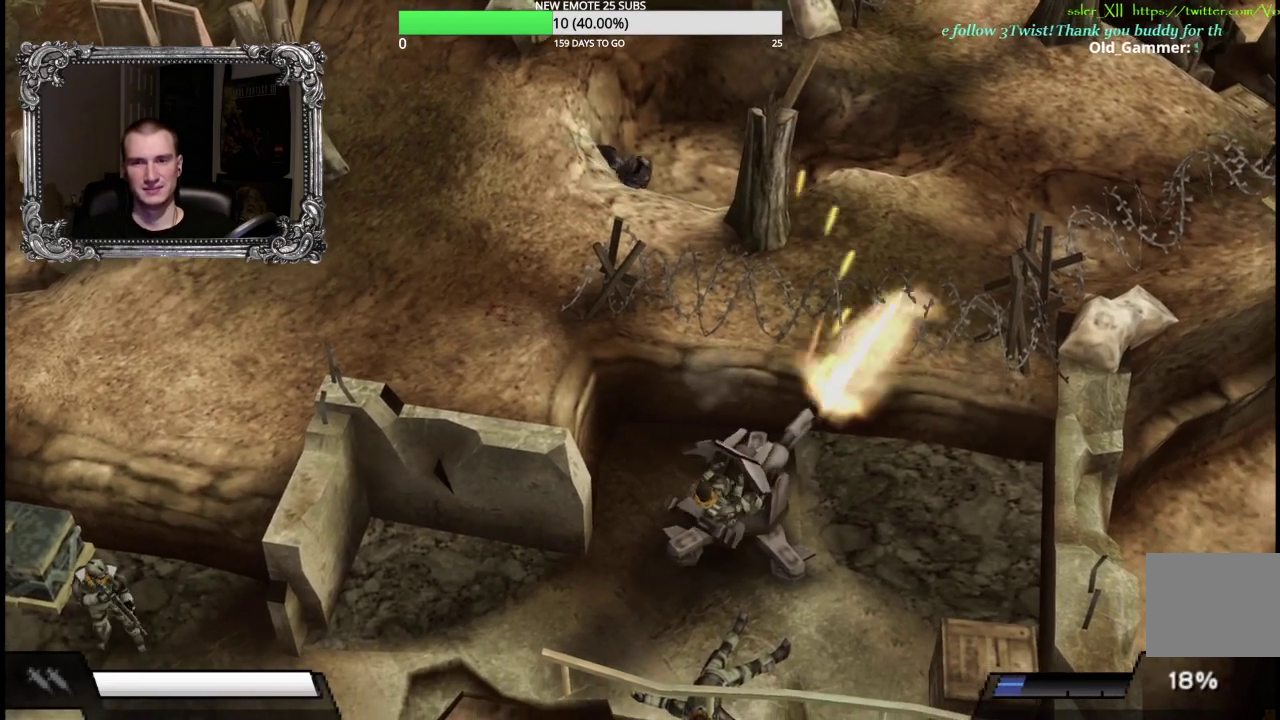
{"buttons": ["L1"], "left_stick": "center", "right_stick": "center", "events": [[117, "R1", "up"], [150, "X", "up"], [200, "L1", "down"]]}
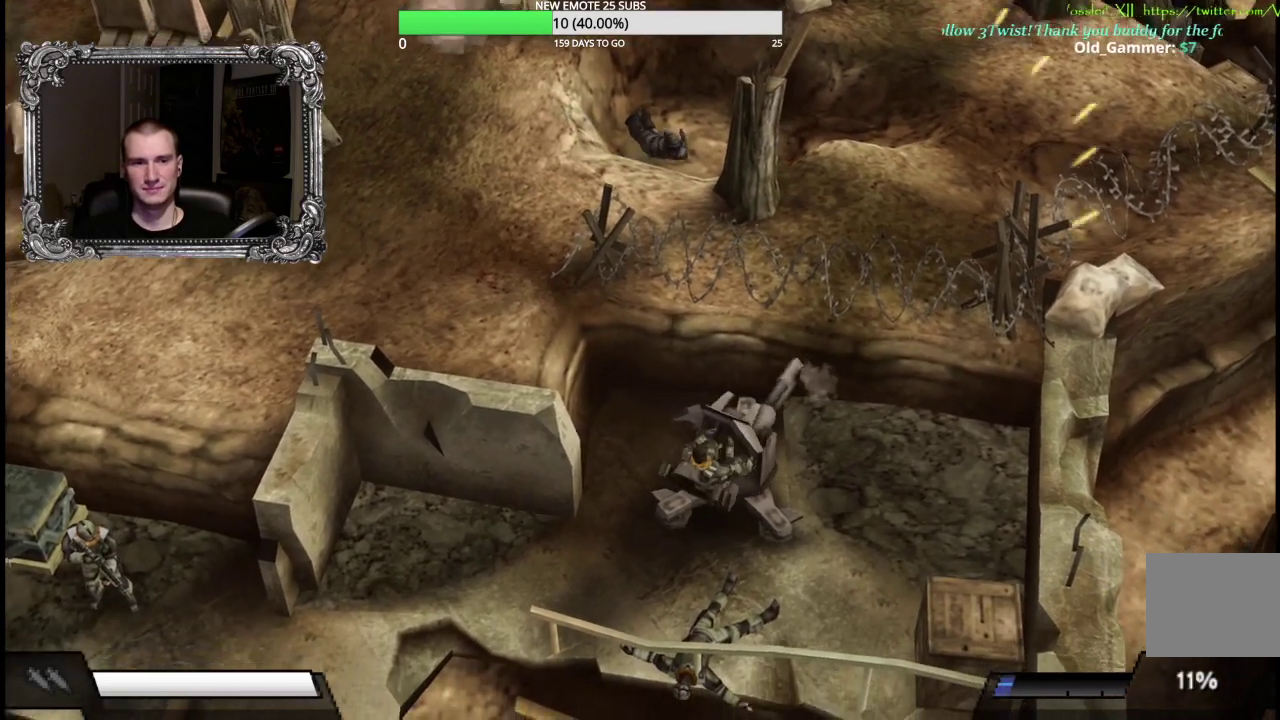
{"buttons": [], "left_stick": "center", "right_stick": "center", "events": [[83, "L1", "up"]]}
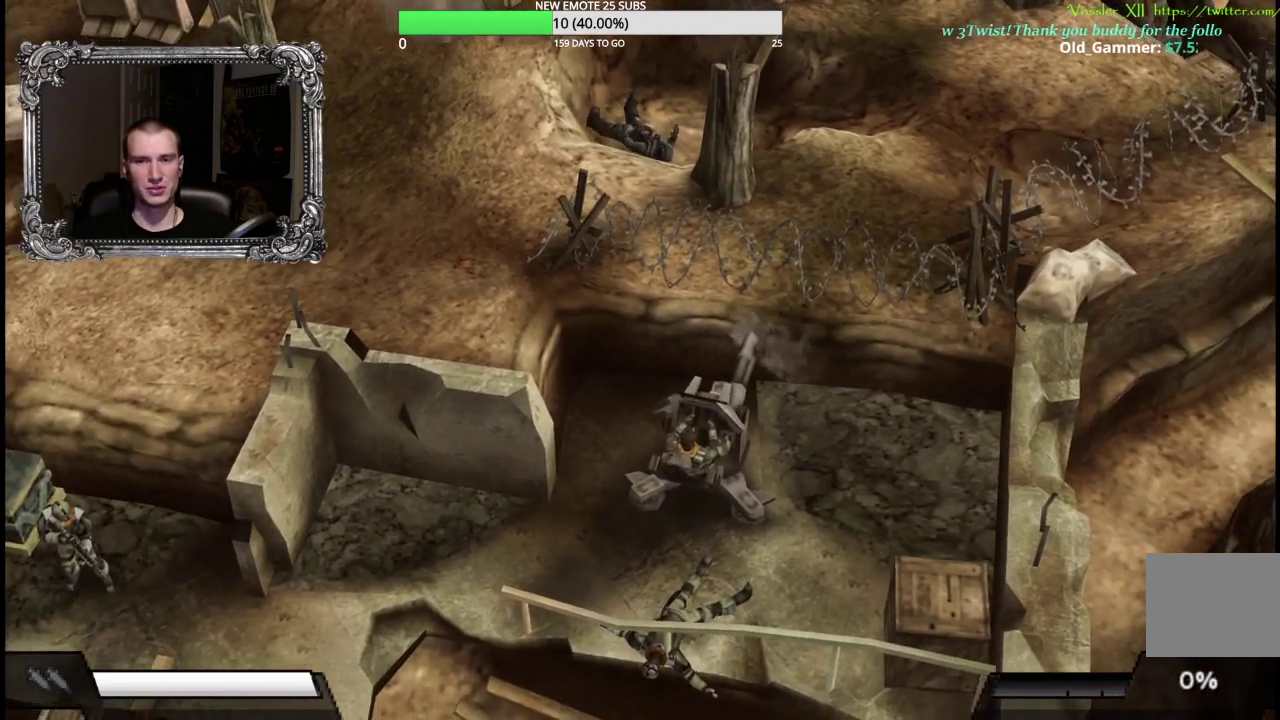
{"buttons": ["R1"], "left_stick": "center", "right_stick": "center", "events": [[417, "R1", "down"]]}
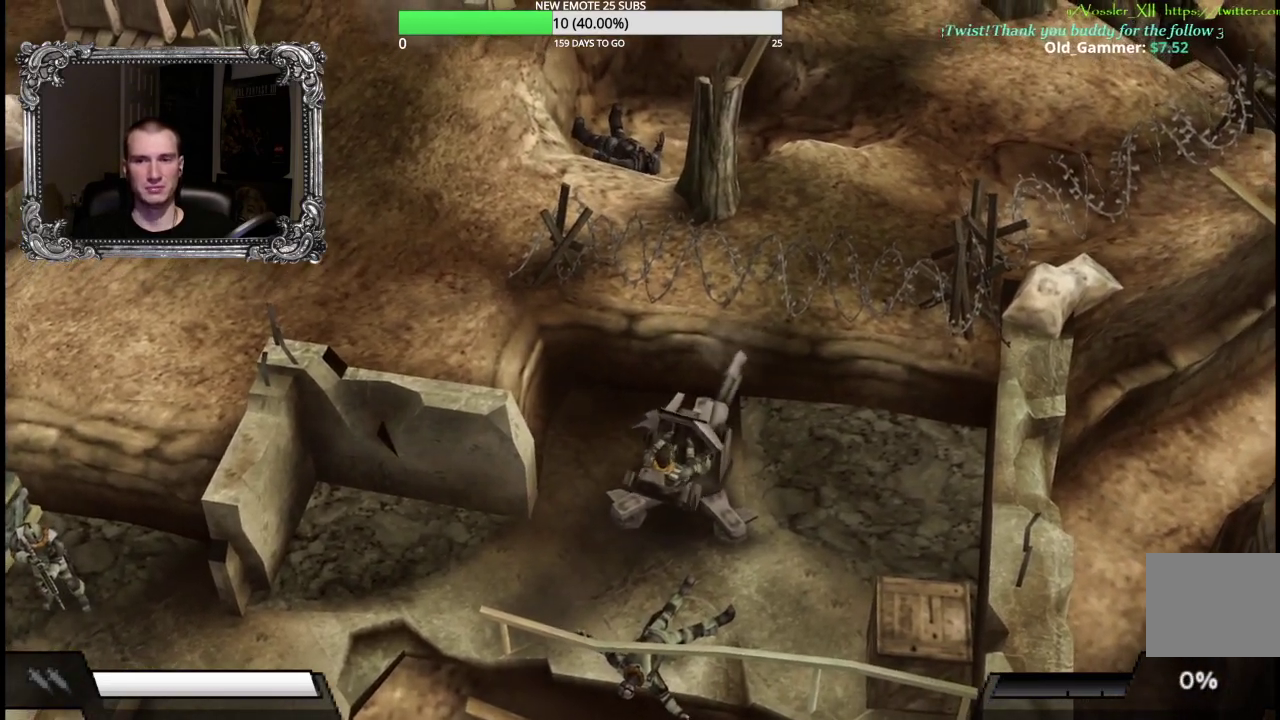
{"buttons": ["R1"], "left_stick": "center", "right_stick": "center", "events": []}
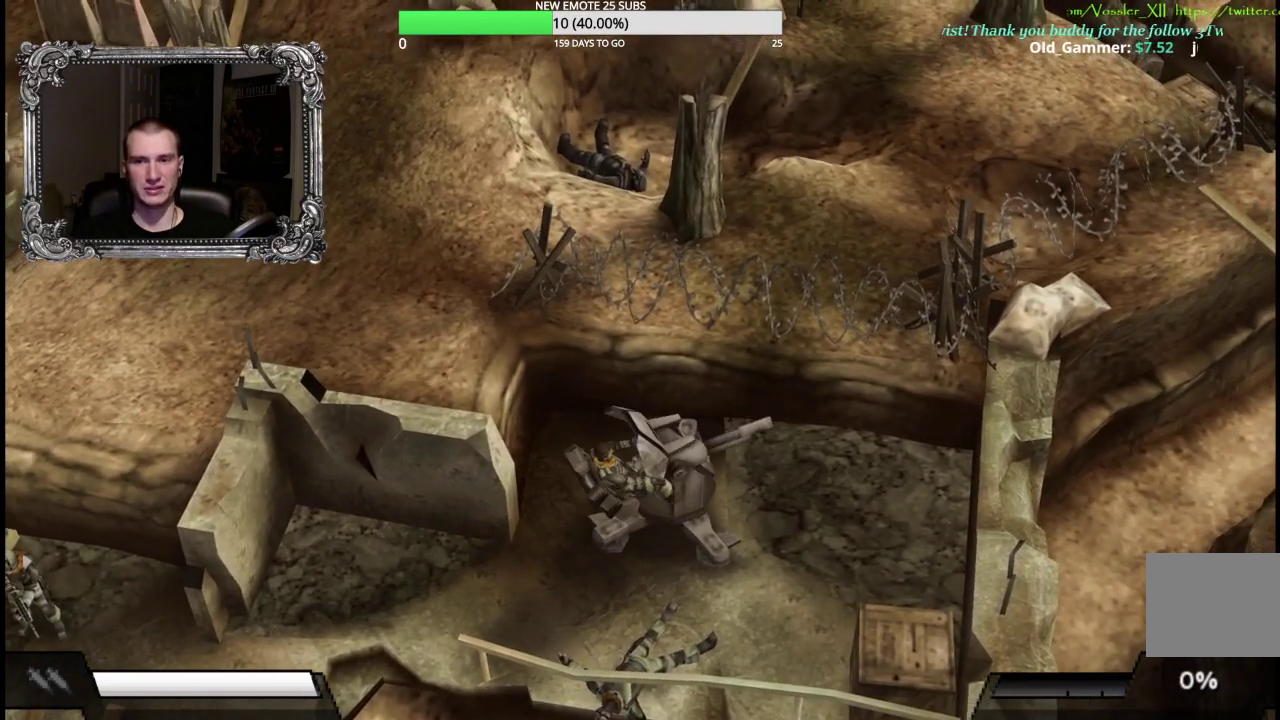
{"buttons": ["X", "R1"], "left_stick": "center", "right_stick": "center", "events": [[467, "X", "down"]]}
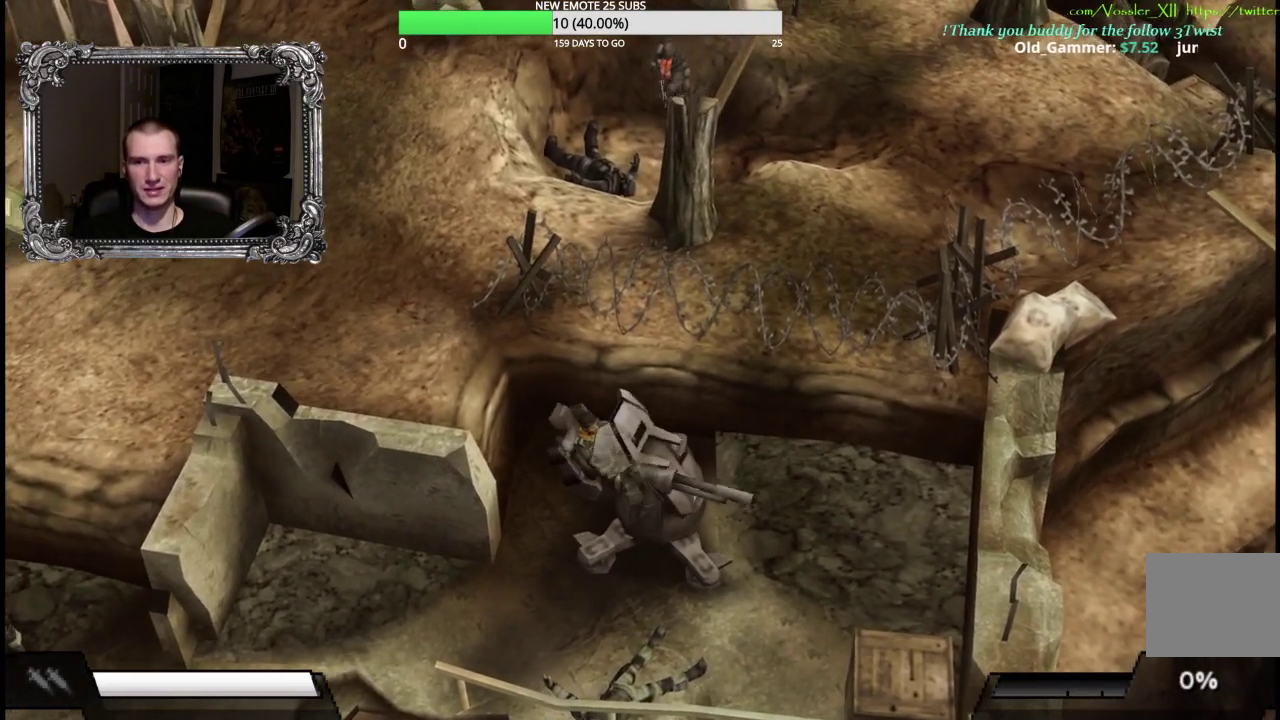
{"buttons": ["L1"], "left_stick": "center", "right_stick": "center", "events": [[433, "R1", "up"], [467, "L1", "down"], [467, "X", "up"]]}